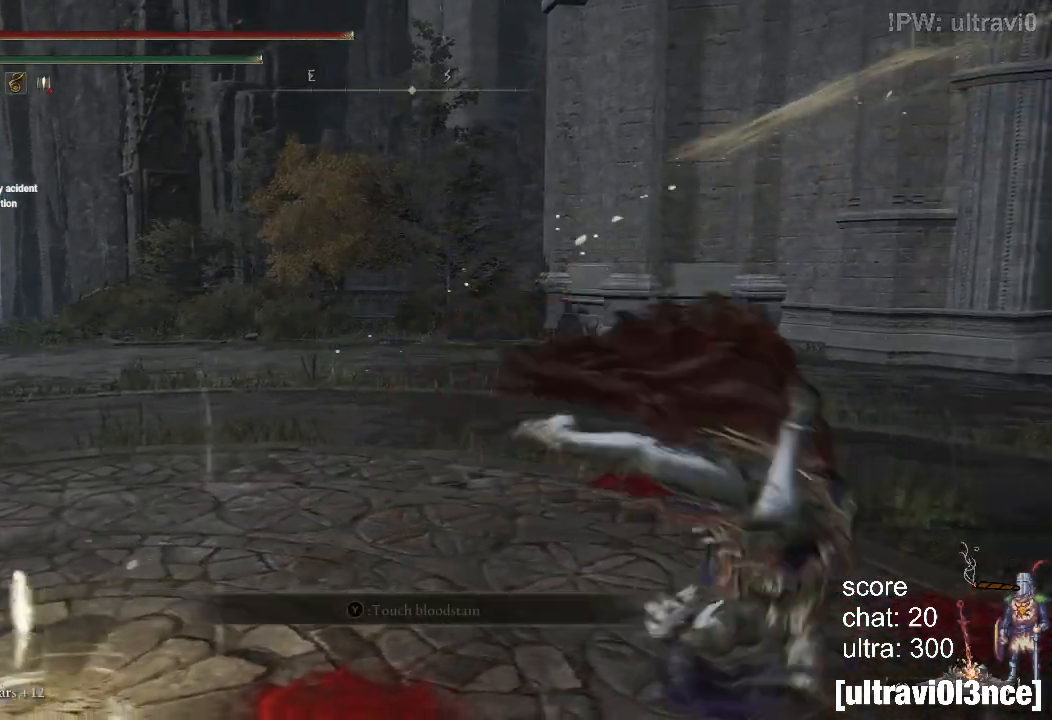
Gameplay with a controller (PlayStation layout); each line is a JSON object with the inputs held at the frame after it. "events" lists button and stick changes between this image and that frame as [ms after this image, input, new state], when the widget could be followed in between.
{"buttons": [], "left_stick": "up-left", "right_stick": "center", "events": [[33, "left_stick", "up-left"], [33, "right_stick", "left"], [267, "right_stick", "center"], [383, "CIRCLE", "down"], [450, "CIRCLE", "up"]]}
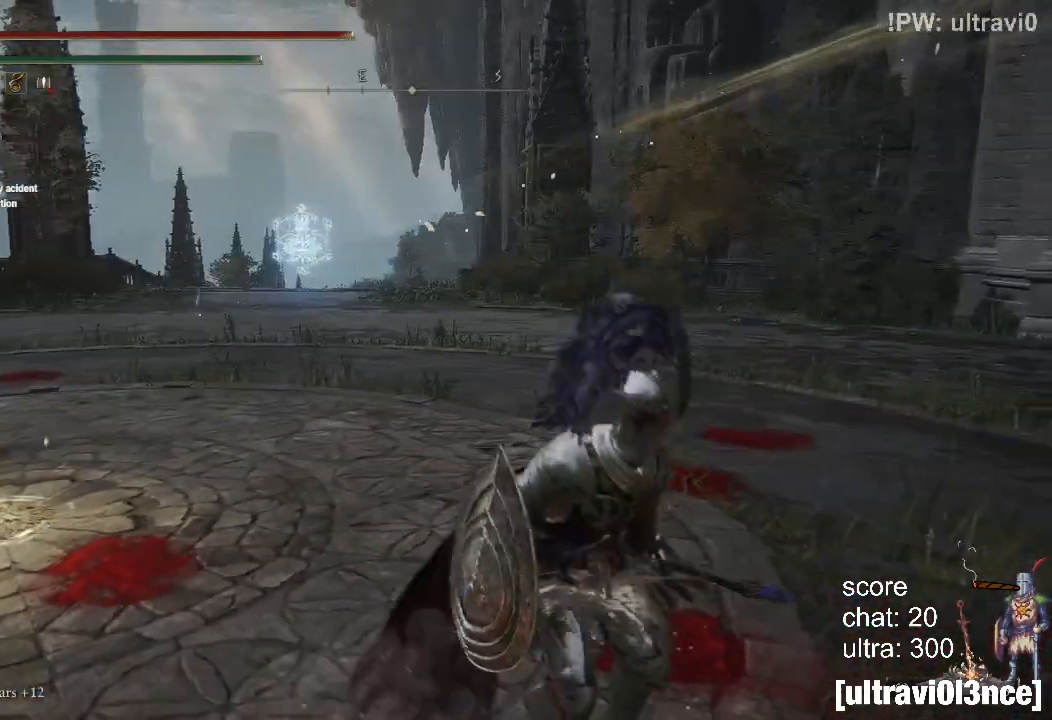
{"buttons": [], "left_stick": "center", "right_stick": "center", "events": [[150, "left_stick", "center"], [367, "CIRCLE", "down"], [450, "CIRCLE", "up"]]}
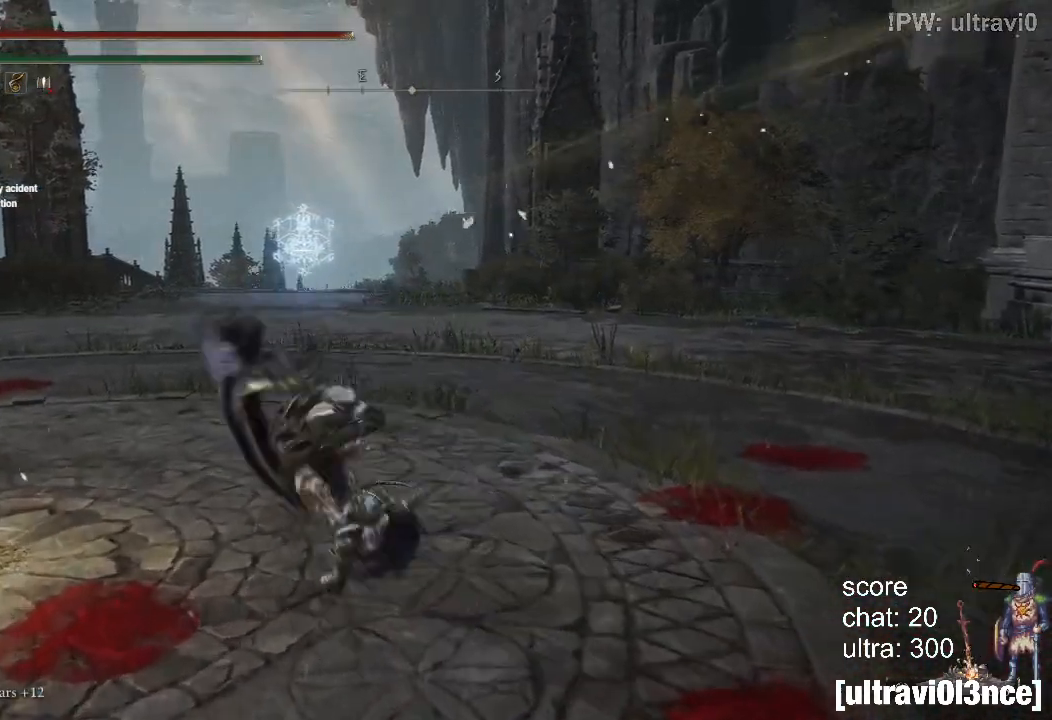
{"buttons": [], "left_stick": "up-left", "right_stick": "left", "events": [[117, "left_stick", "down"], [233, "left_stick", "down-left"], [267, "right_stick", "left"], [450, "left_stick", "up-left"]]}
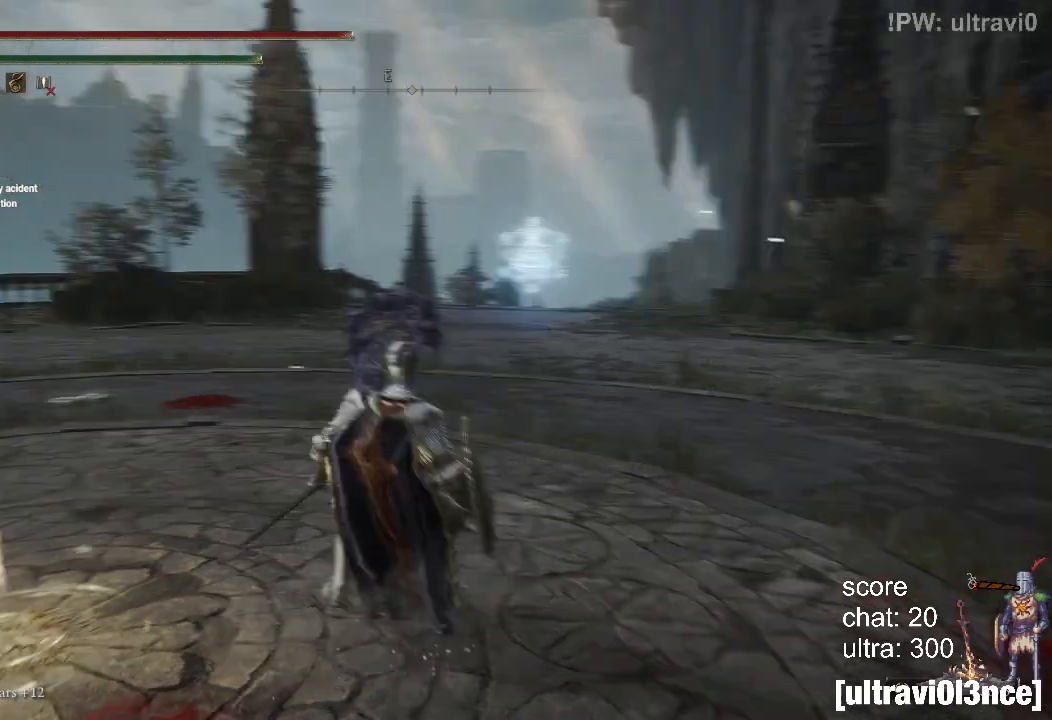
{"buttons": [], "left_stick": "up", "right_stick": "left", "events": [[133, "left_stick", "up"], [217, "R1", "down"], [350, "R1", "up"]]}
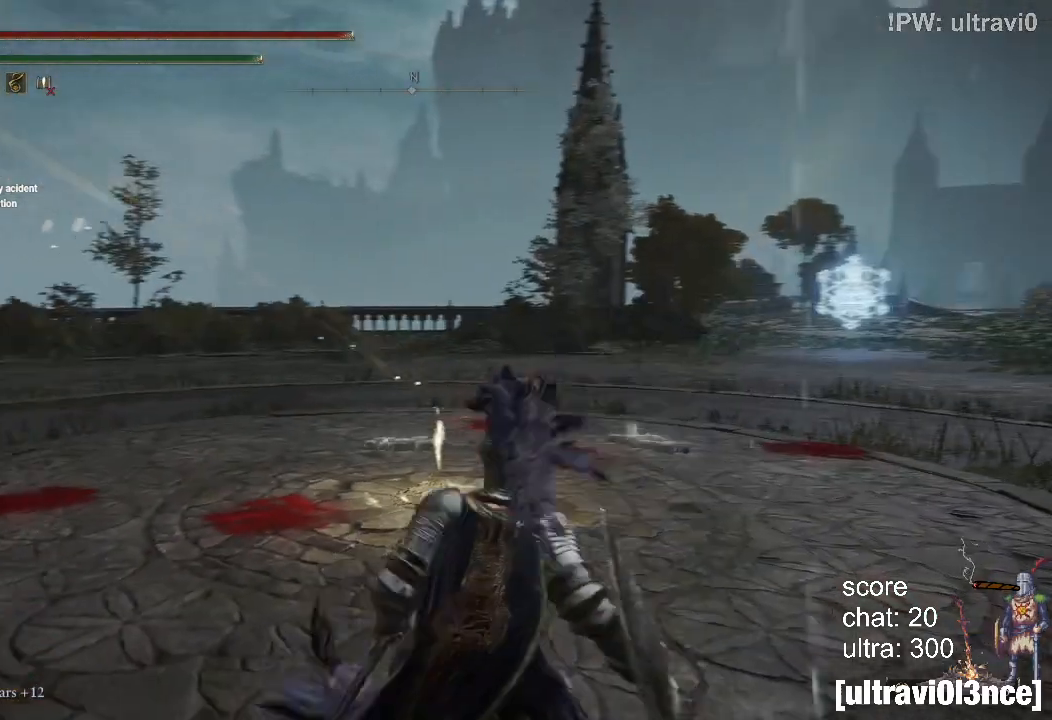
{"buttons": [], "left_stick": "center", "right_stick": "center", "events": [[100, "left_stick", "center"], [100, "right_stick", "center"], [400, "CIRCLE", "down"], [500, "CIRCLE", "up"]]}
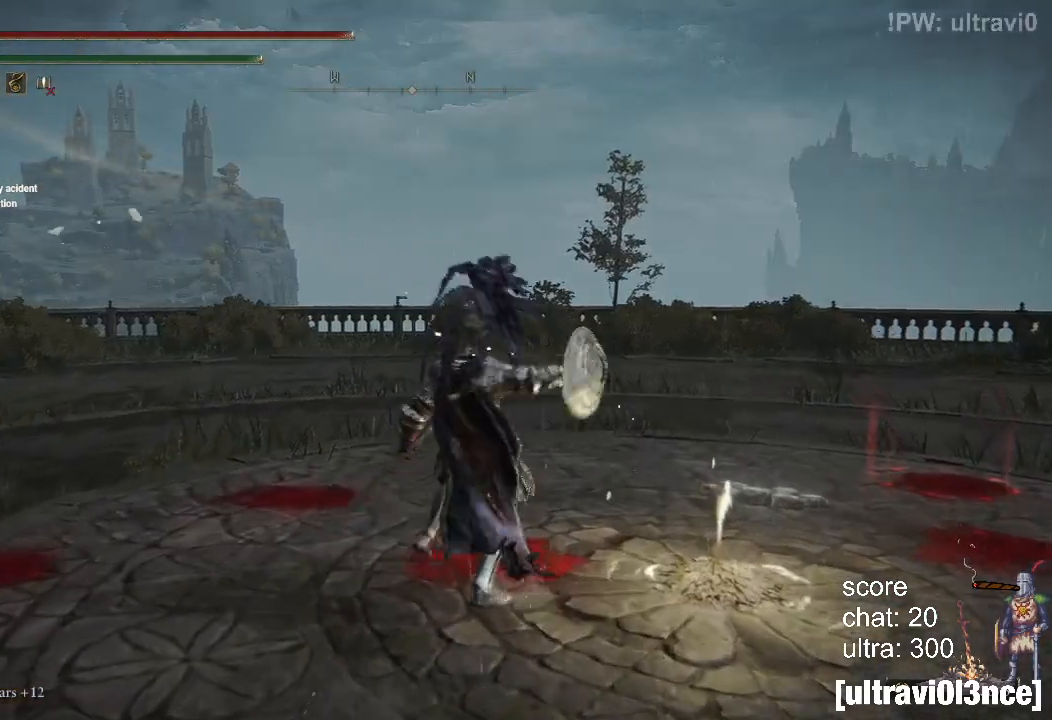
{"buttons": [], "left_stick": "down-left", "right_stick": "down-left", "events": [[150, "left_stick", "down-left"], [350, "right_stick", "down-left"]]}
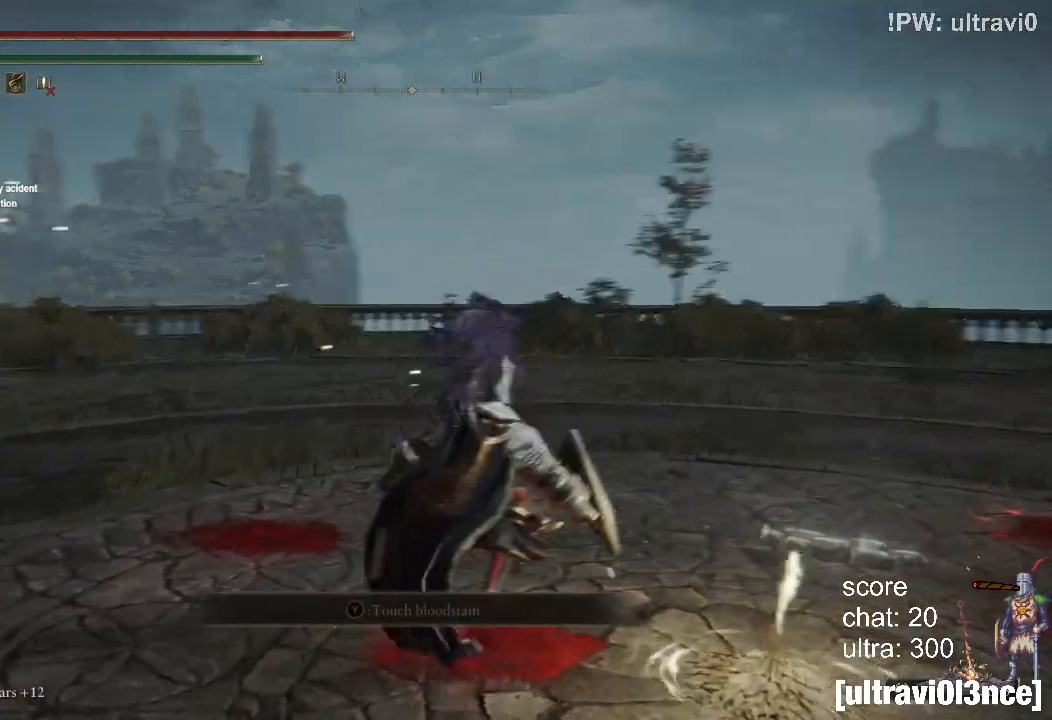
{"buttons": [], "left_stick": "up", "right_stick": "left", "events": [[50, "left_stick", "left"], [217, "left_stick", "up-left"], [267, "R1", "down"], [283, "right_stick", "left"], [433, "R1", "up"], [467, "left_stick", "up"]]}
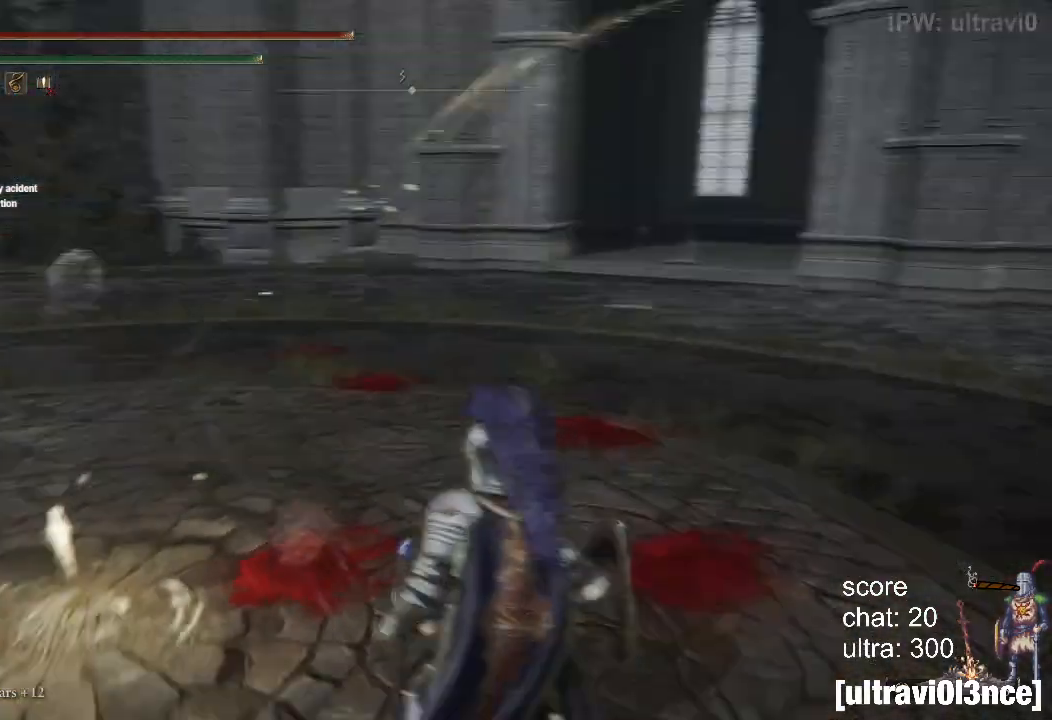
{"buttons": ["CIRCLE"], "left_stick": "center", "right_stick": "center", "events": [[67, "right_stick", "center"], [83, "left_stick", "center"], [467, "CIRCLE", "down"]]}
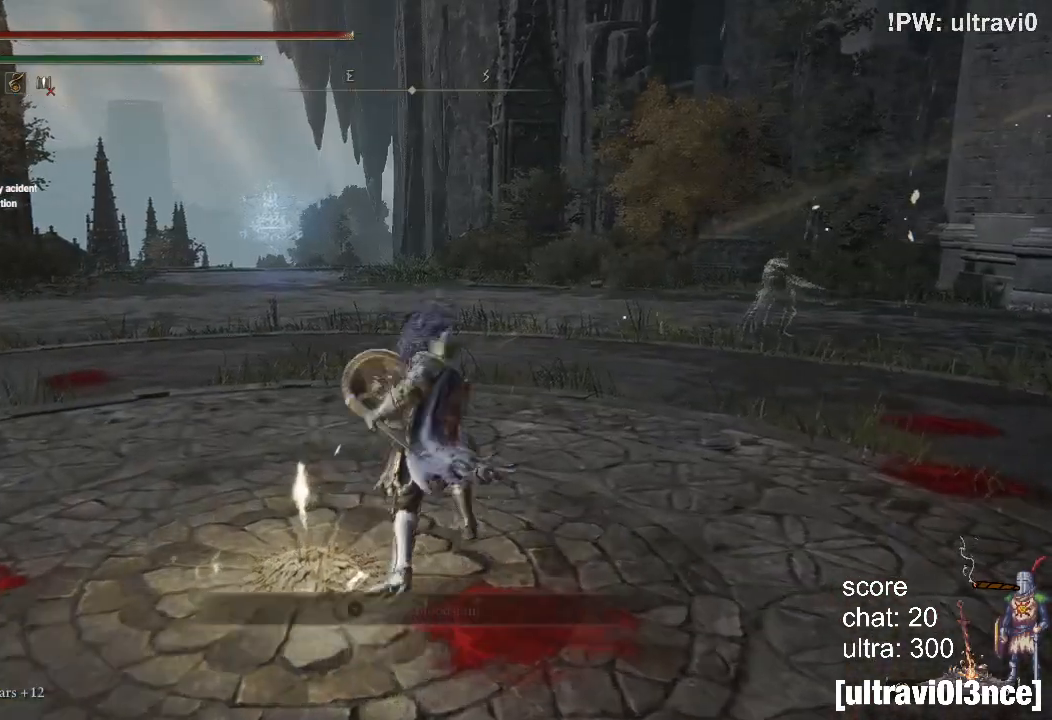
{"buttons": [], "left_stick": "down-left", "right_stick": "center", "events": [[50, "CIRCLE", "up"], [183, "left_stick", "down-left"]]}
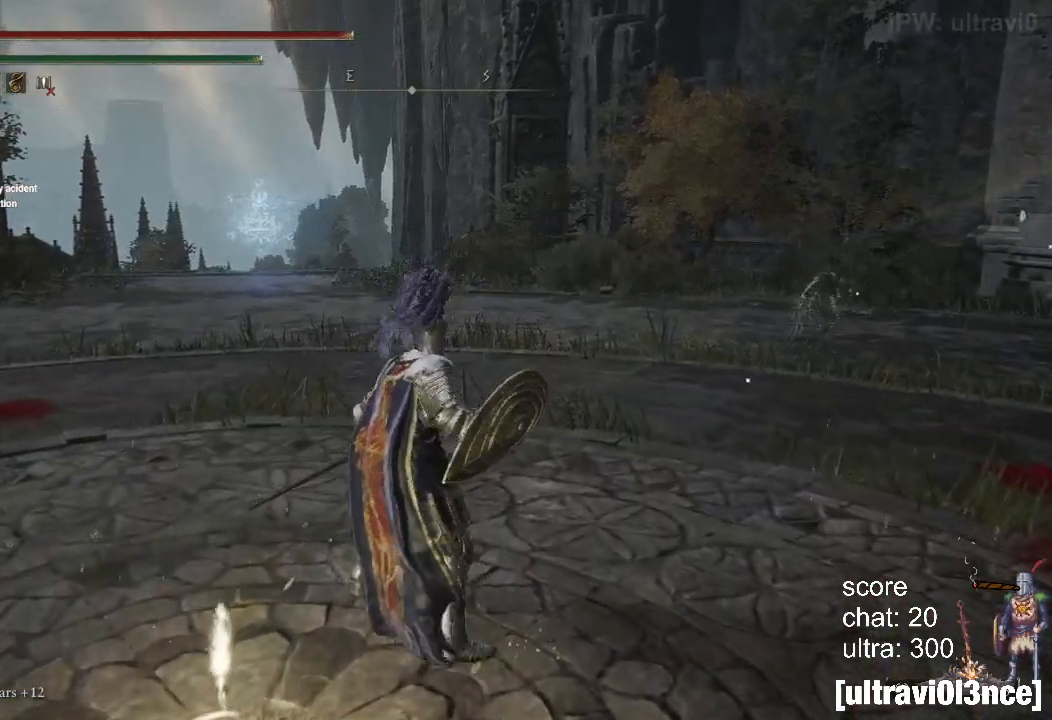
{"buttons": ["R1"], "left_stick": "up", "right_stick": "left", "events": [[217, "left_stick", "left"], [250, "R1", "down"], [333, "left_stick", "up-left"], [367, "right_stick", "left"], [467, "left_stick", "up"]]}
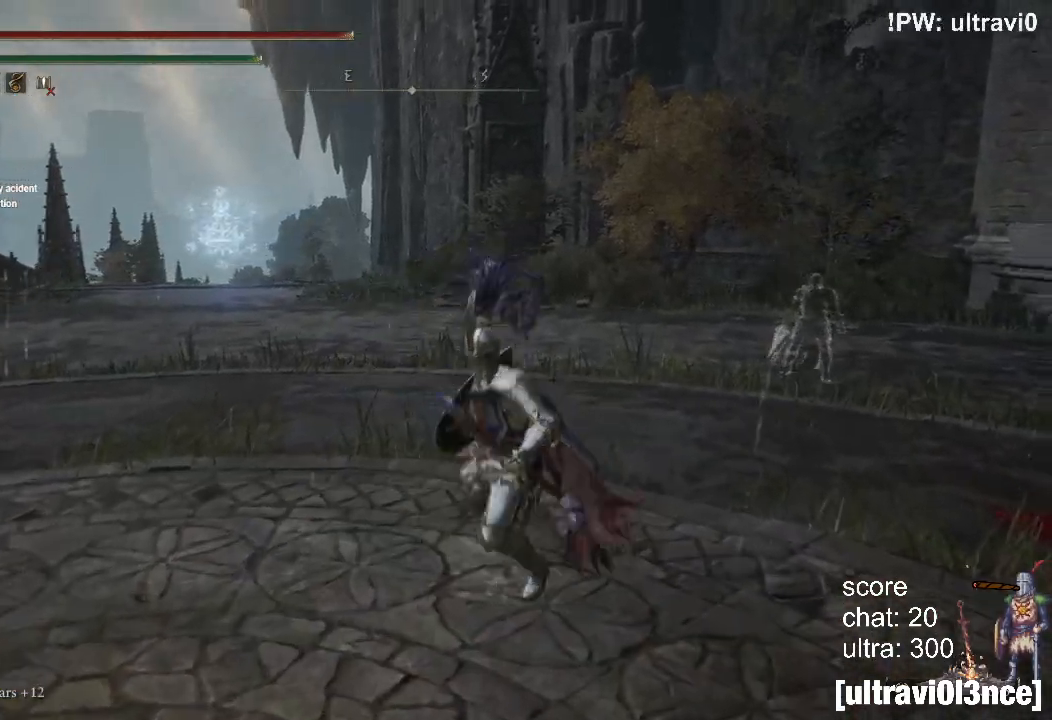
{"buttons": [], "left_stick": "center", "right_stick": "center", "events": [[133, "left_stick", "up-right"], [317, "right_stick", "center"], [350, "R1", "up"], [417, "left_stick", "center"]]}
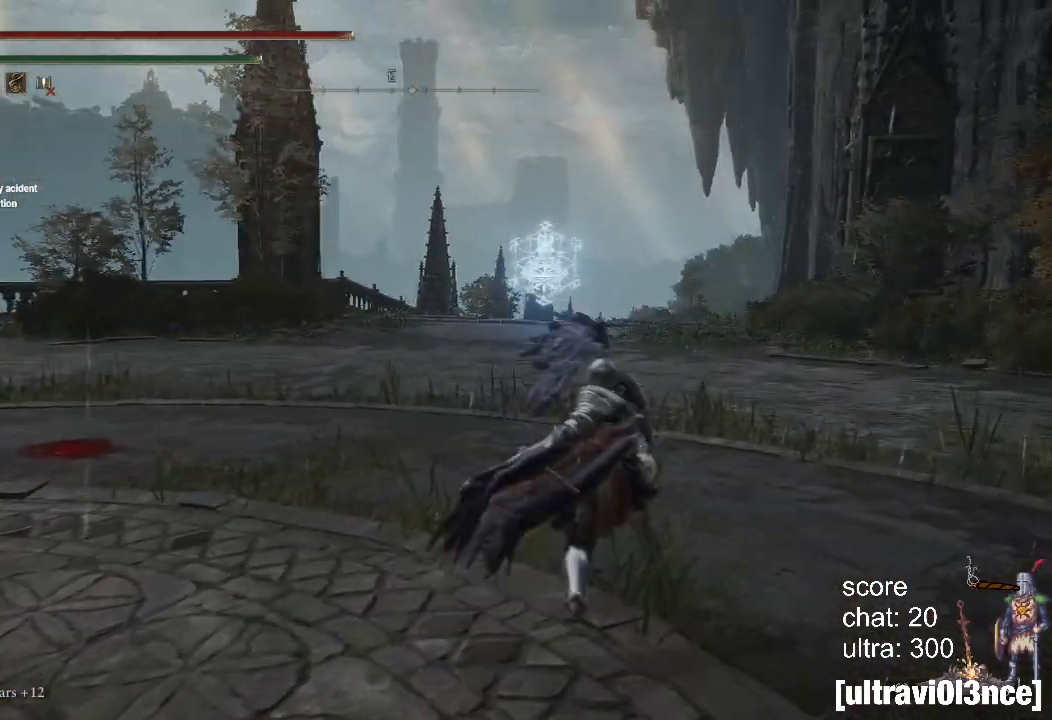
{"buttons": [], "left_stick": "center", "right_stick": "left", "events": [[50, "CIRCLE", "down"], [133, "CIRCLE", "up"], [317, "right_stick", "left"]]}
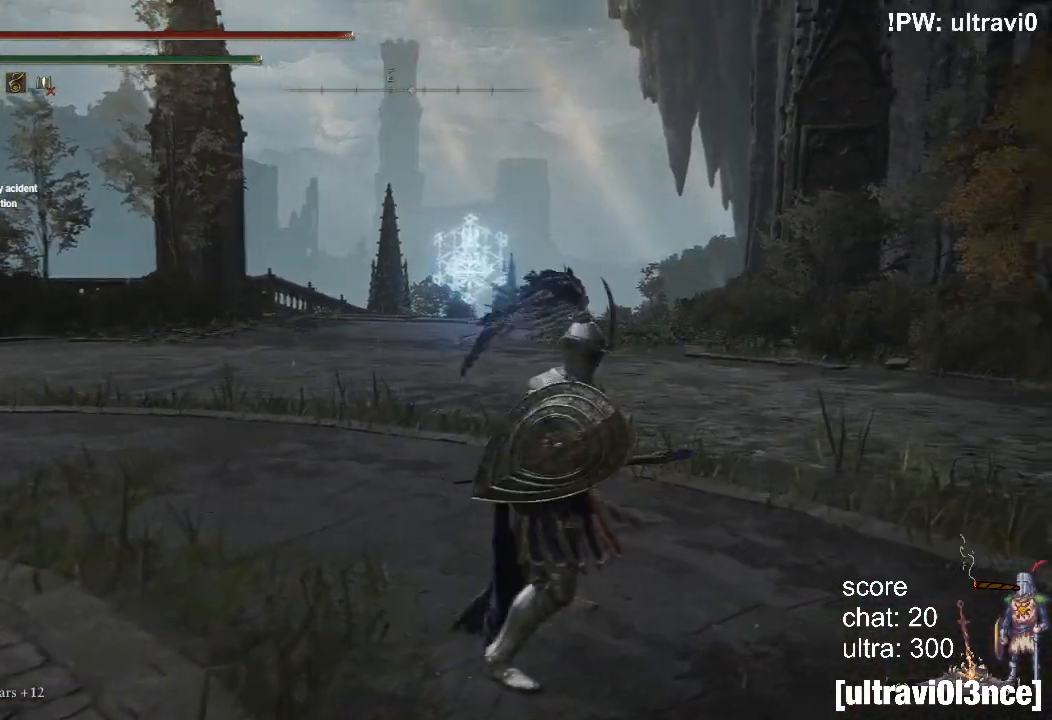
{"buttons": ["R1"], "left_stick": "up", "right_stick": "left", "events": [[167, "left_stick", "up"], [283, "R1", "down"], [400, "R1", "up"], [483, "R1", "down"]]}
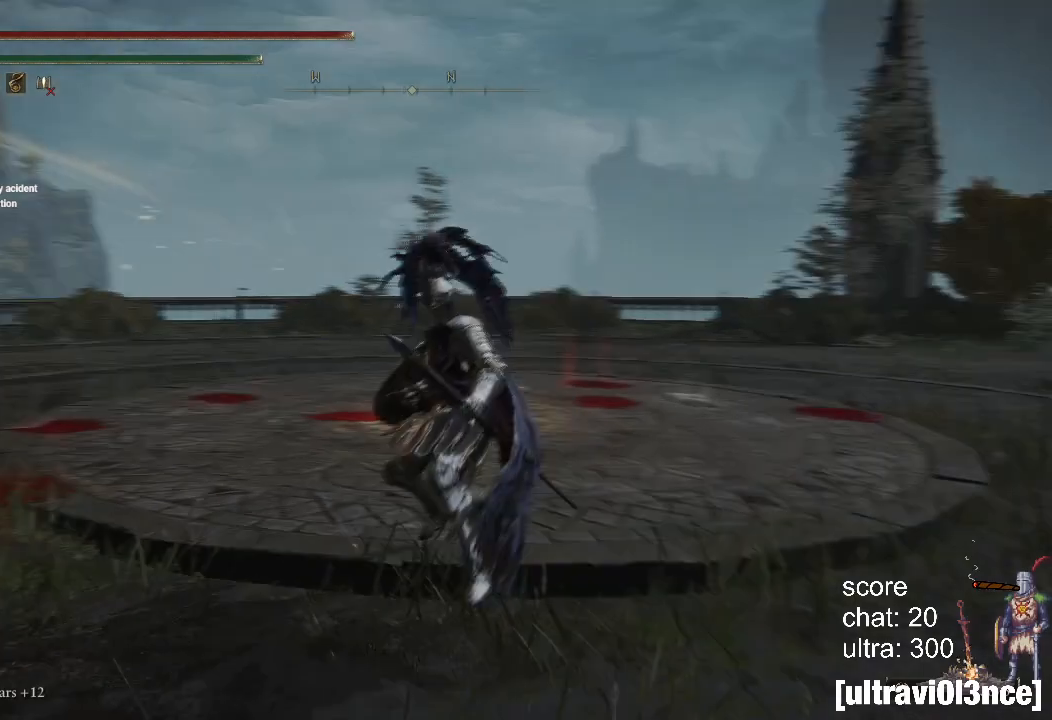
{"buttons": [], "left_stick": "center", "right_stick": "center", "events": [[83, "R1", "up"], [250, "right_stick", "center"], [433, "left_stick", "center"]]}
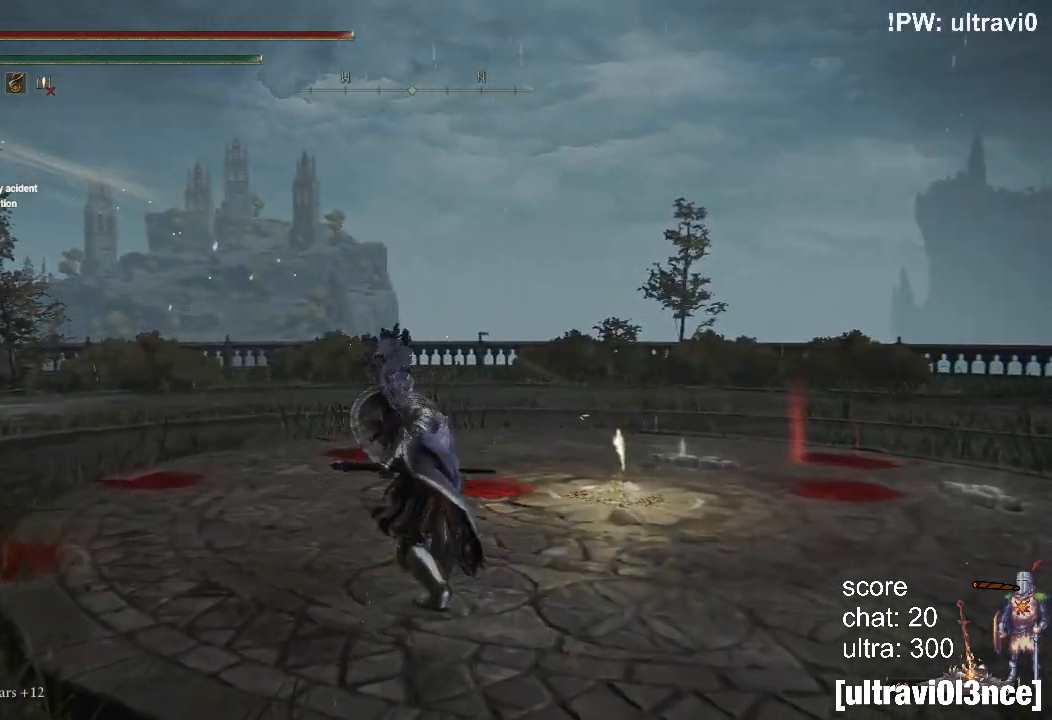
{"buttons": [], "left_stick": "down", "right_stick": "center", "events": [[50, "CIRCLE", "down"], [133, "CIRCLE", "up"], [283, "left_stick", "down"]]}
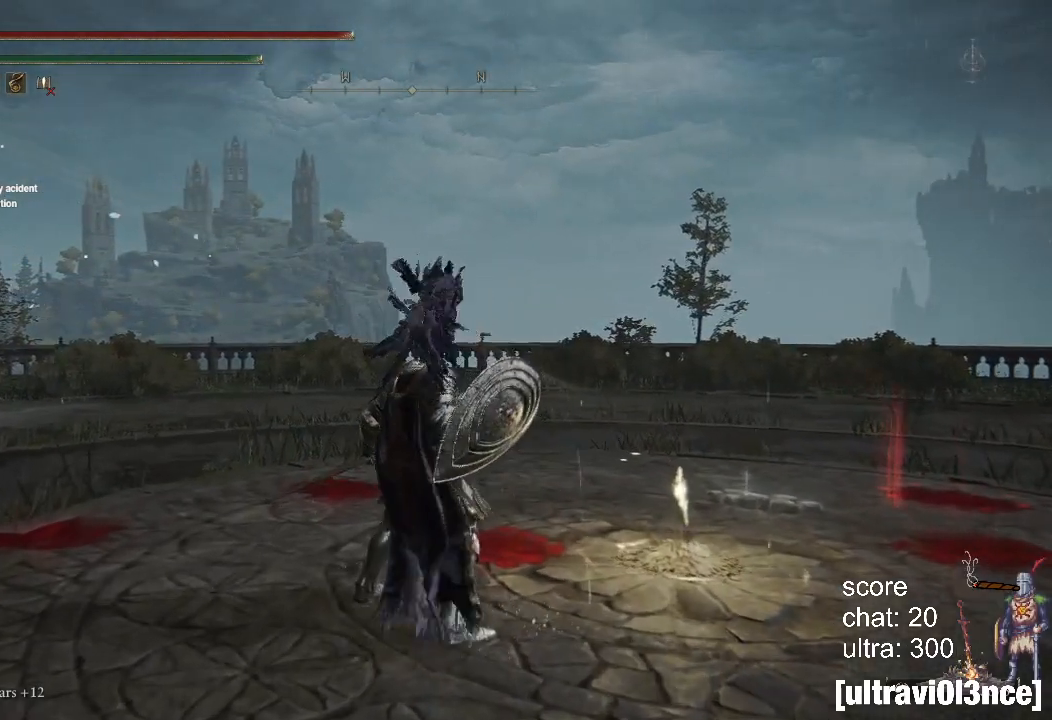
{"buttons": ["R1"], "left_stick": "up", "right_stick": "center", "events": [[367, "left_stick", "center"], [433, "left_stick", "up"], [450, "R1", "down"]]}
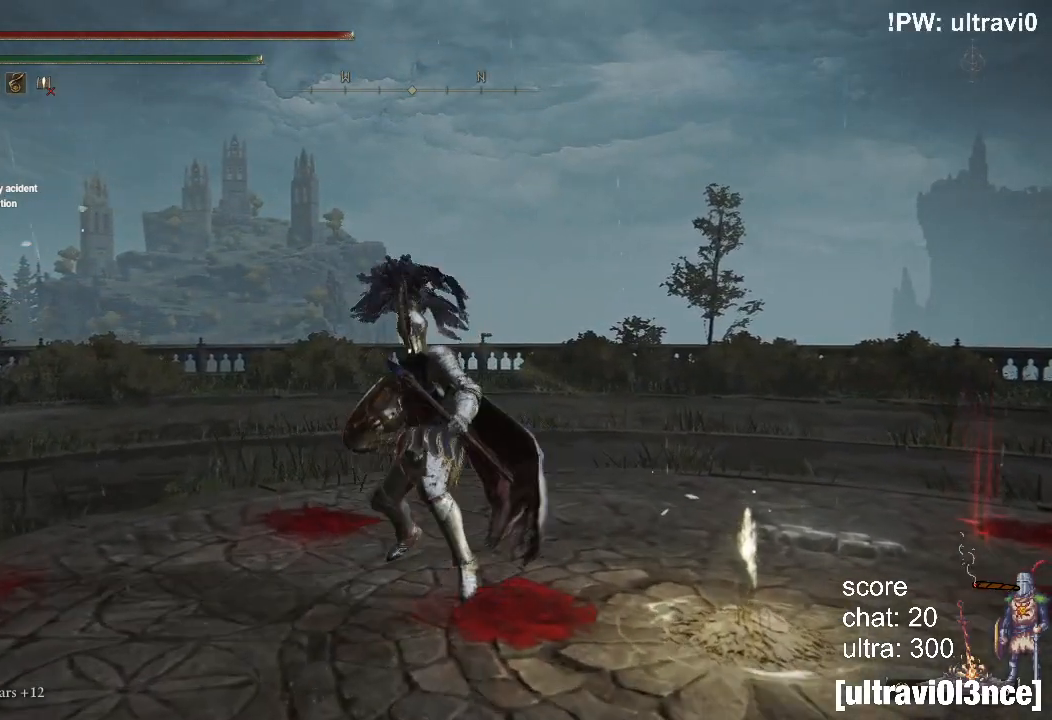
{"buttons": ["R1"], "left_stick": "up", "right_stick": "center", "events": []}
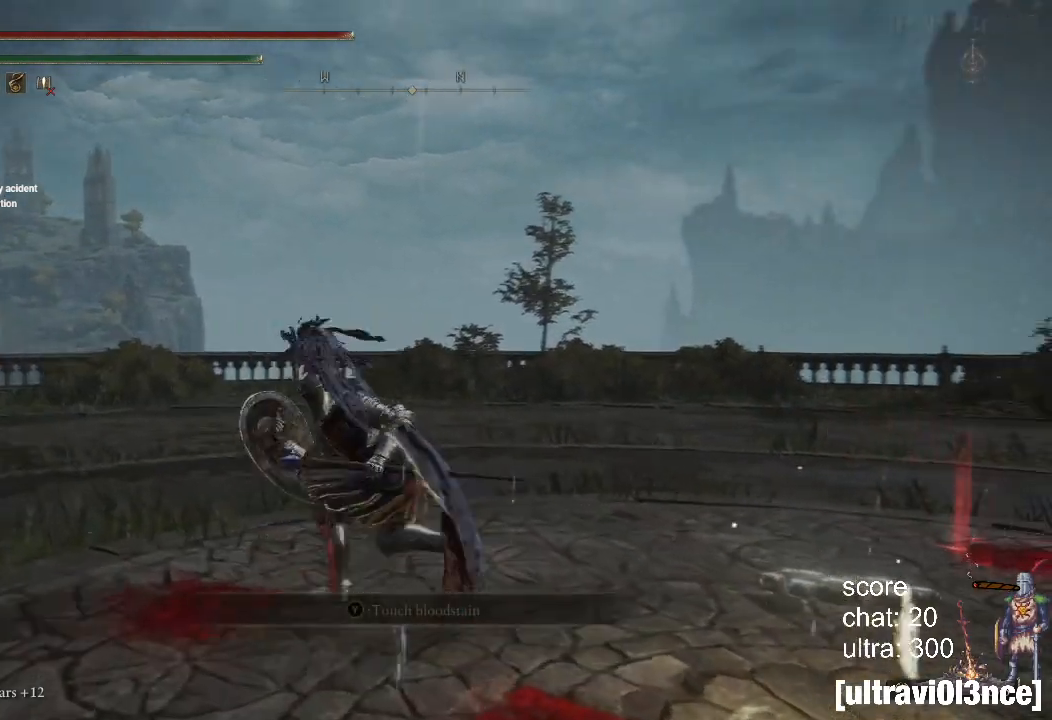
{"buttons": [], "left_stick": "center", "right_stick": "center", "events": [[83, "R1", "up"], [150, "left_stick", "center"], [233, "CIRCLE", "down"], [300, "CIRCLE", "up"]]}
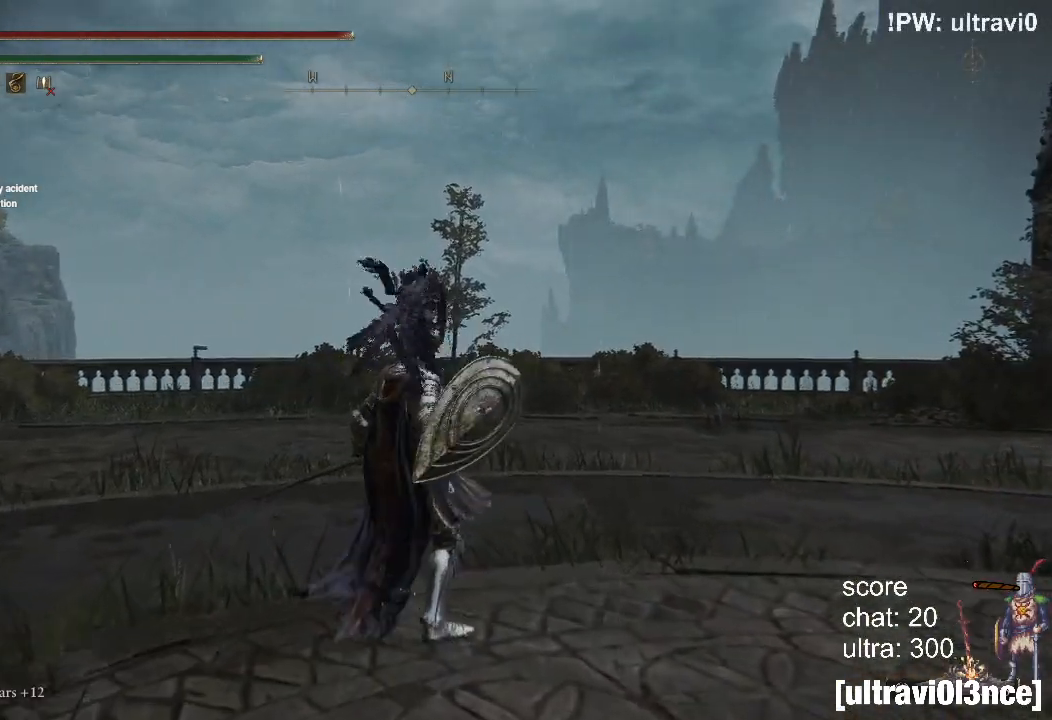
{"buttons": [], "left_stick": "up-right", "right_stick": "down-right", "events": [[33, "right_stick", "right"], [400, "left_stick", "up-right"], [450, "right_stick", "down-right"]]}
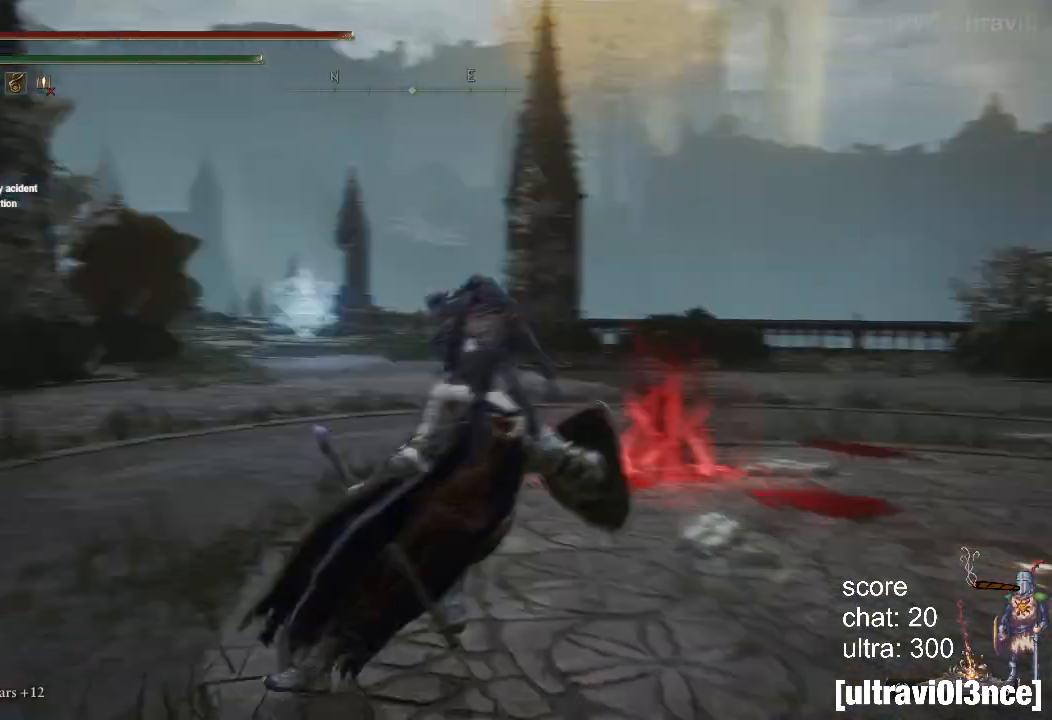
{"buttons": [], "left_stick": "up-right", "right_stick": "center", "events": [[83, "R3", "down"], [83, "right_stick", "center"], [150, "R3", "up"]]}
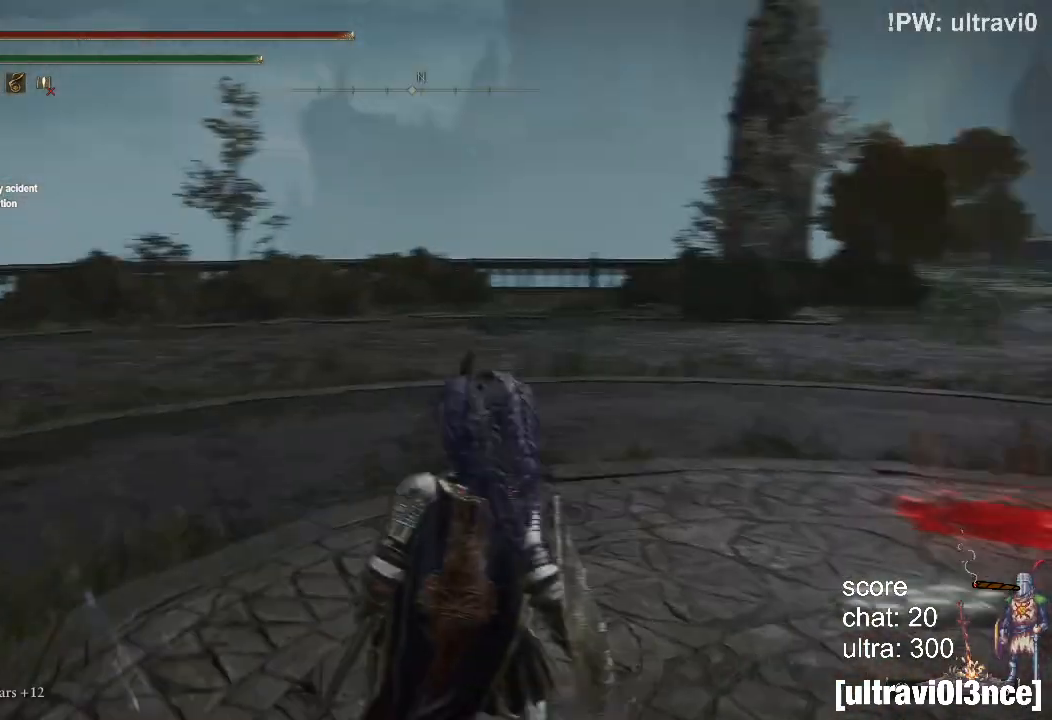
{"buttons": [], "left_stick": "down-right", "right_stick": "right", "events": [[100, "left_stick", "down-right"], [167, "R3", "down"], [267, "R3", "up"], [317, "right_stick", "right"]]}
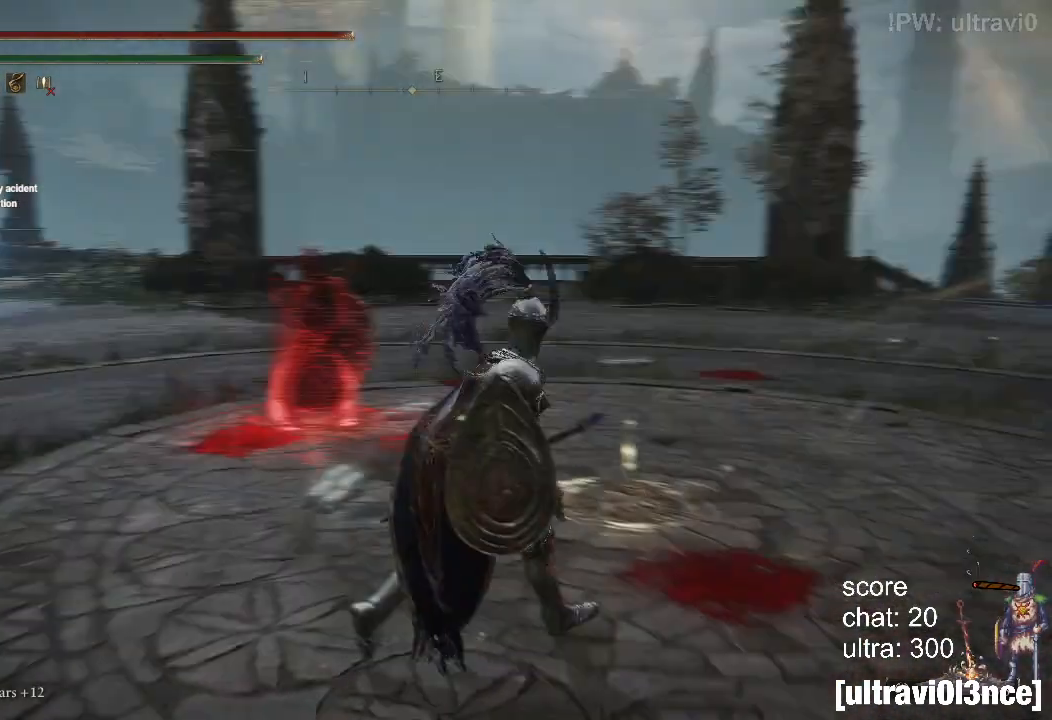
{"buttons": [], "left_stick": "up", "right_stick": "center", "events": [[17, "left_stick", "up-right"], [17, "right_stick", "center"], [117, "R3", "down"], [117, "left_stick", "up"], [217, "R3", "up"], [217, "right_stick", "left"], [500, "right_stick", "center"]]}
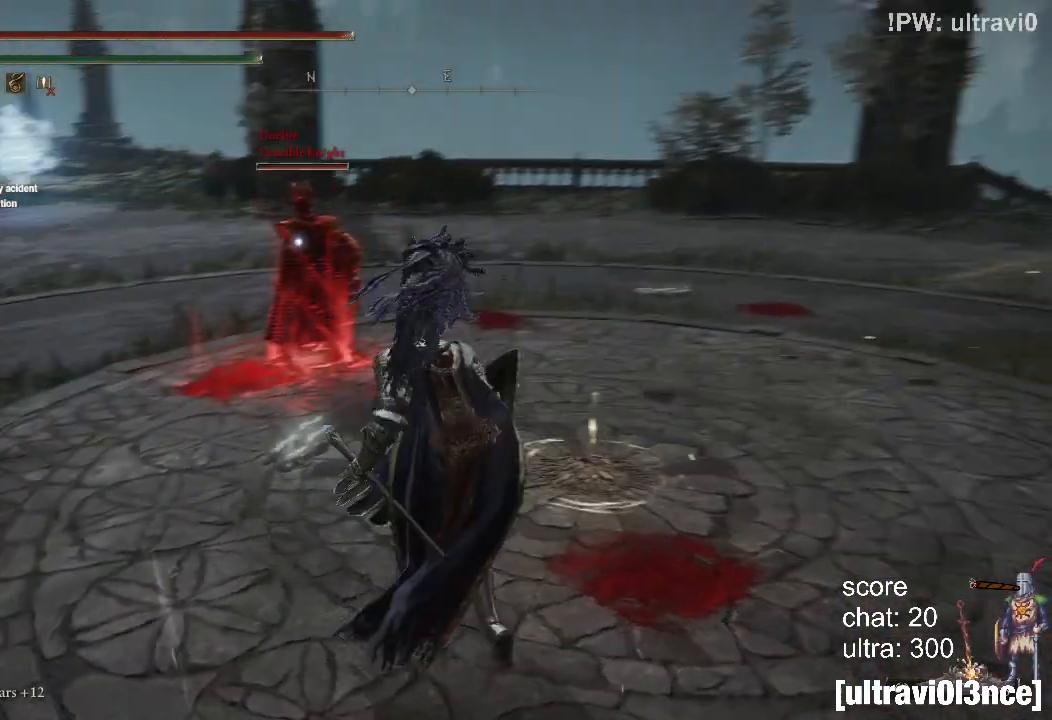
{"buttons": [], "left_stick": "up", "right_stick": "center", "events": []}
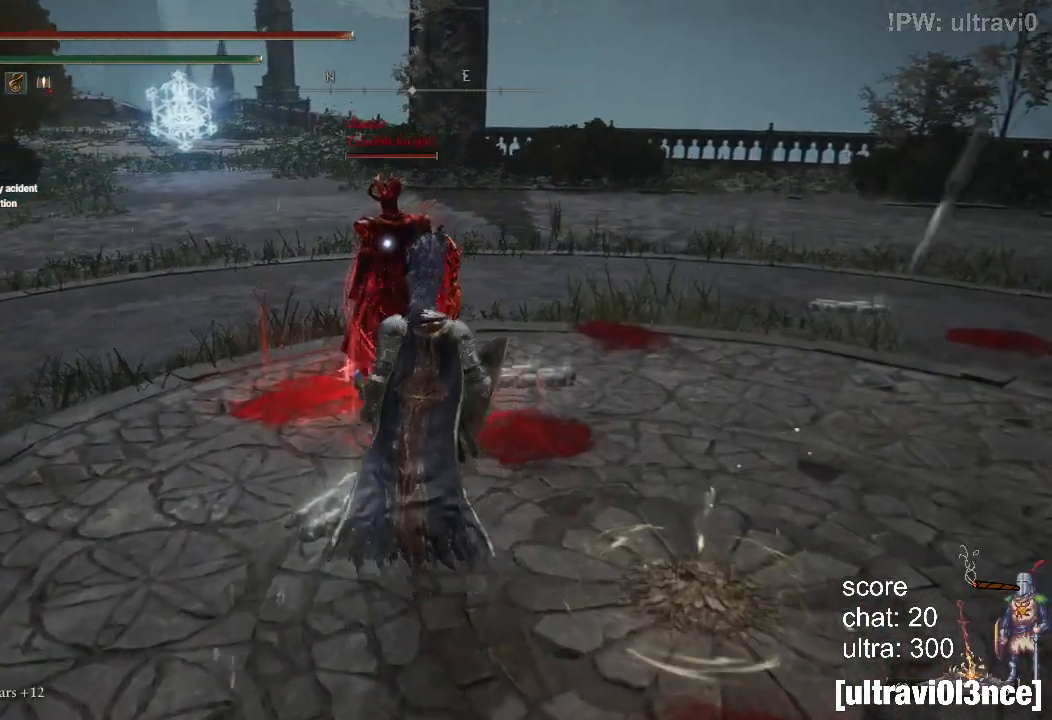
{"buttons": [], "left_stick": "up", "right_stick": "center", "events": [[100, "left_stick", "up-right"], [300, "left_stick", "up"]]}
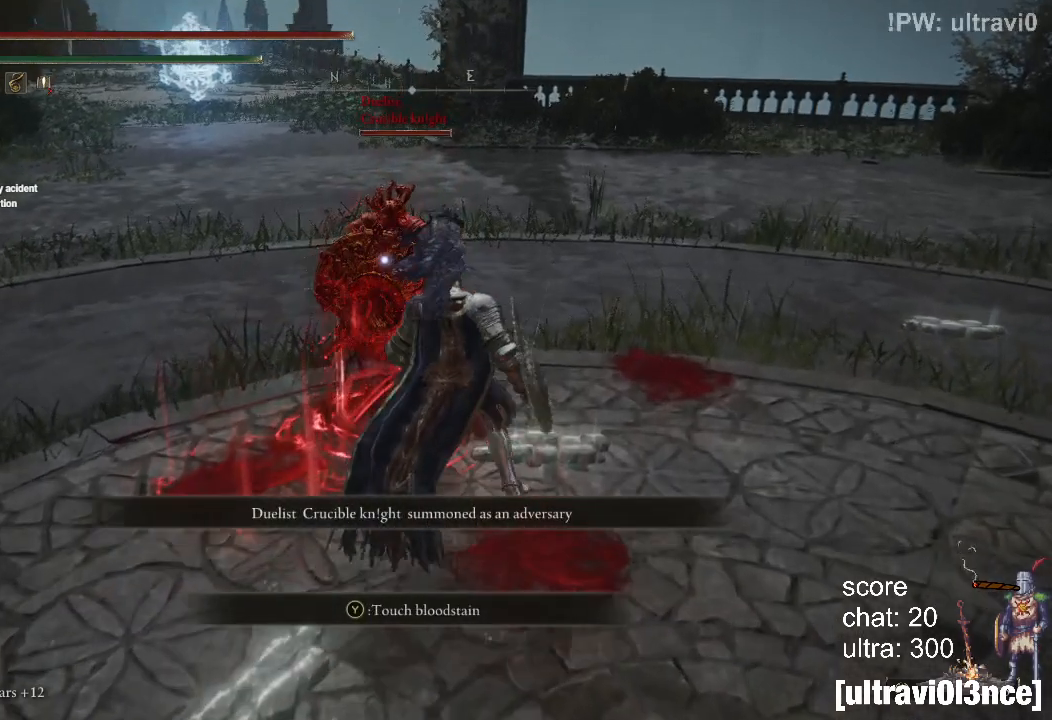
{"buttons": [], "left_stick": "up", "right_stick": "center", "events": []}
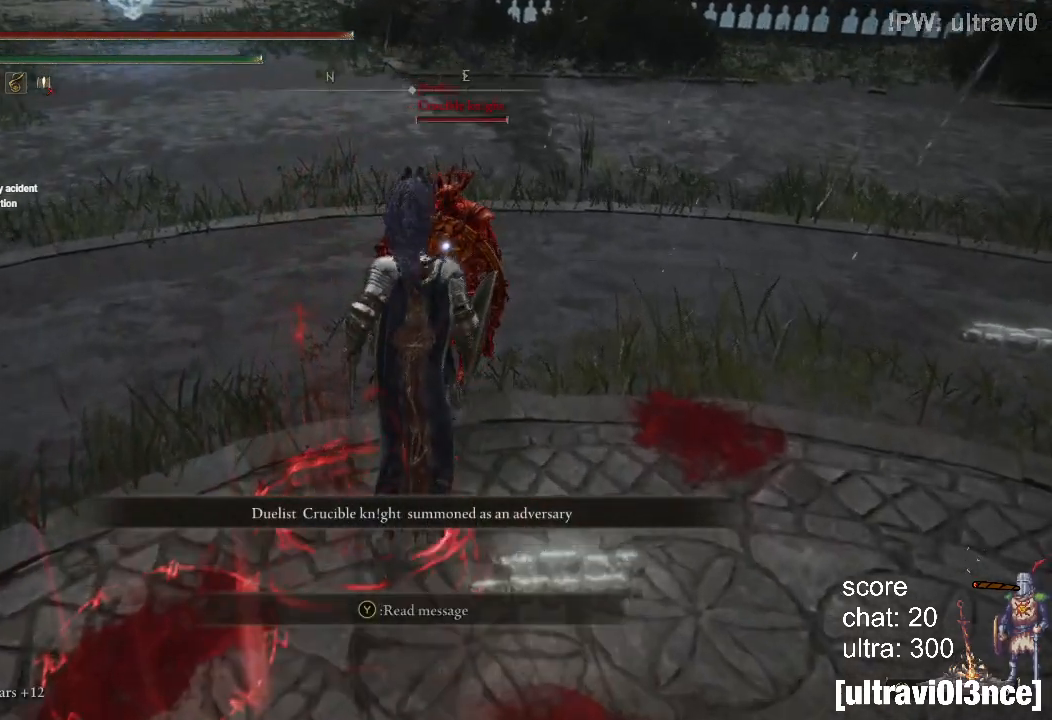
{"buttons": [], "left_stick": "up", "right_stick": "center", "events": []}
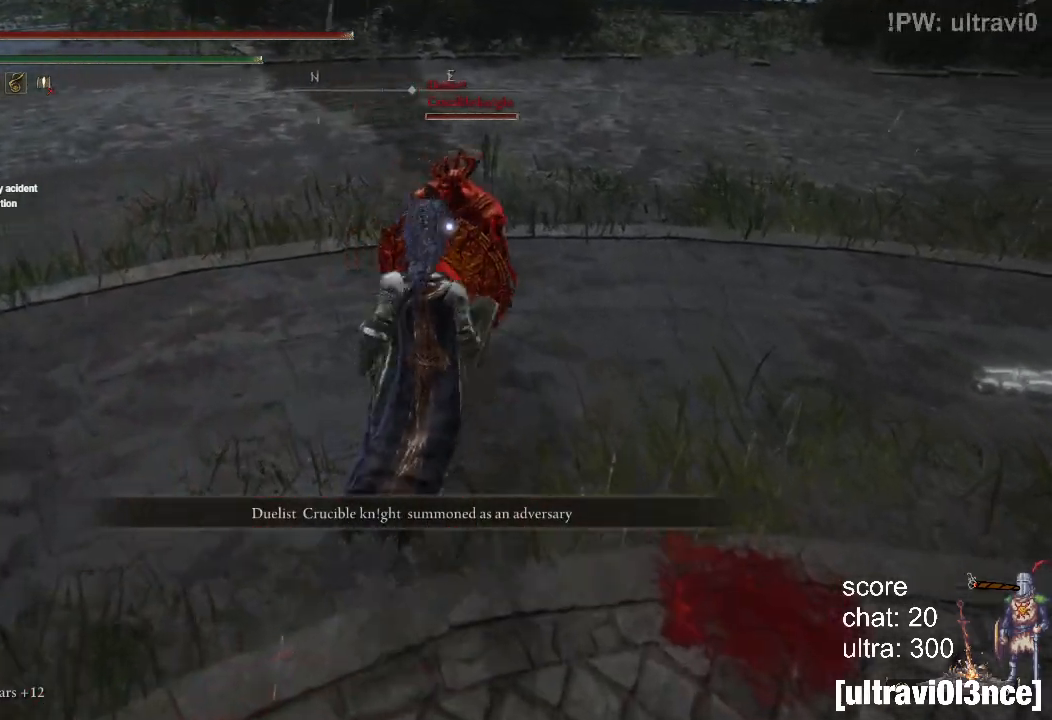
{"buttons": [], "left_stick": "up", "right_stick": "center", "events": []}
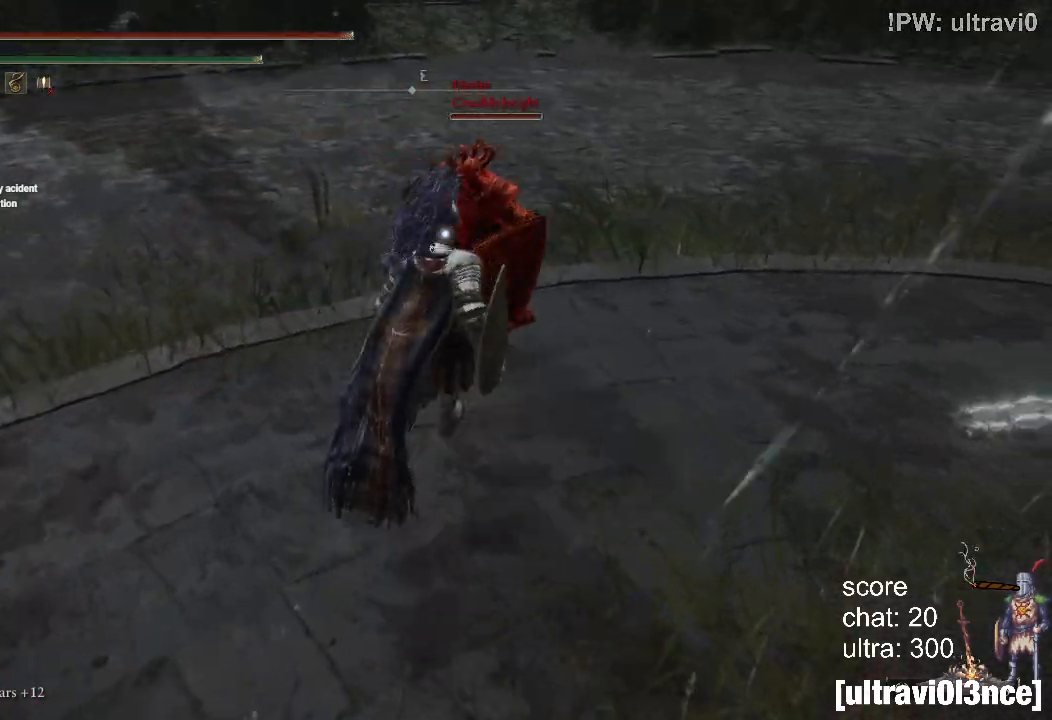
{"buttons": [], "left_stick": "up", "right_stick": "center", "events": []}
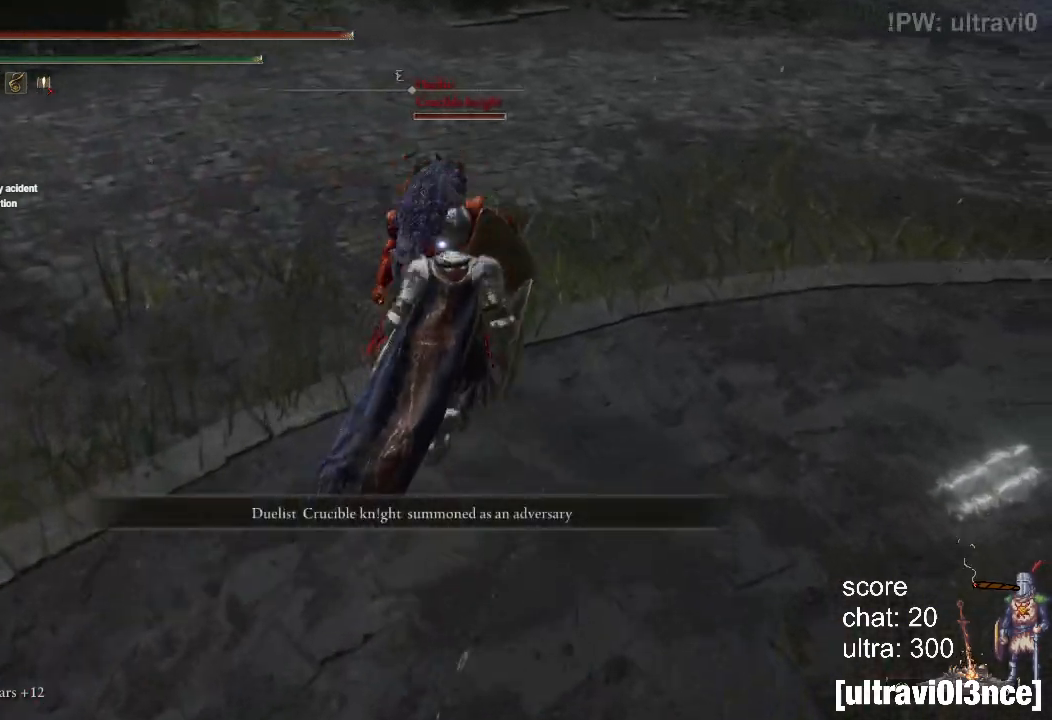
{"buttons": ["L1", "L2"], "left_stick": "up", "right_stick": "center", "events": [[150, "L1", "down"], [150, "L2", "down"]]}
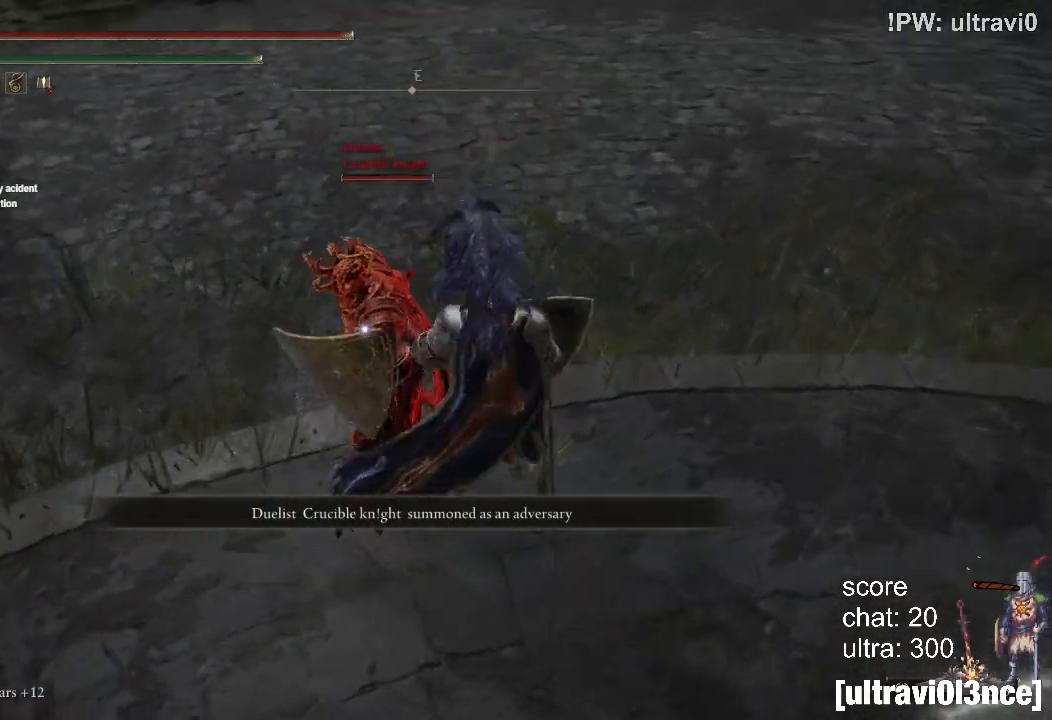
{"buttons": ["L1", "L2"], "left_stick": "up", "right_stick": "center", "events": []}